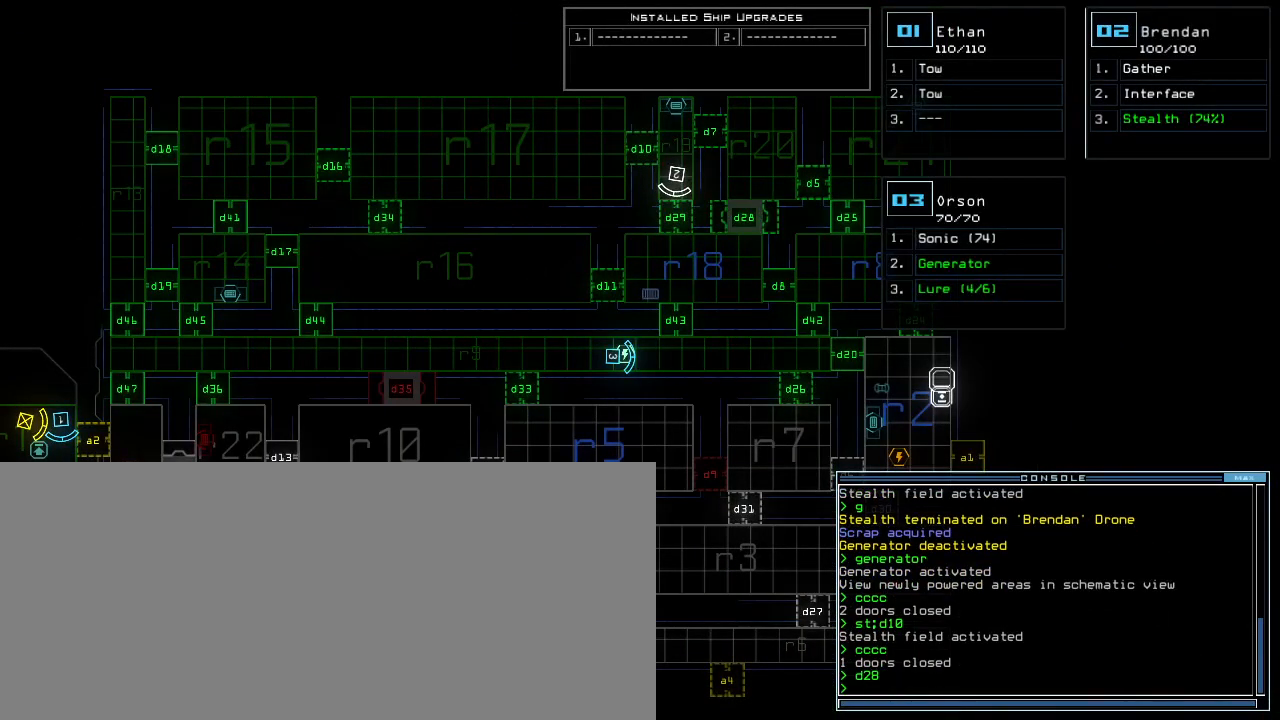
Gameplay with keyboard; each line is a JSON object with the keys held at the frame after it. "events" lists presses ("down") and releases ("up") of ".", "0", "1", "2", "3", "4", "5", "6", "7", "8", "9", "a", "b", "backspace", "c", "caps_lock", "comma", "ctrl_l", "ctrl_r", "d", "down", "e", "equals", "escape", "f", "f9", "g", "h", "i", "j", "k", "l", "left", "m", "minus", "n", "o", "p", "q", "quote", "r", "return", "right", "s", "semicolon", "shift_l", "shift_r", "space", "t", "tab", "tilde", "u", "up", "v", "w", "x", "y" and "z" between this image and that frame as [ms after this image, input, new state], when the widget could be followed in between. No other keys are recorded. Mouse input is not recorded. Not read: other_keys.
{"keys": ["t"], "events": [[117, "2", "down"], [200, "2", "up"], [367, "s", "down"], [450, "s", "up"], [483, "t", "down"]]}
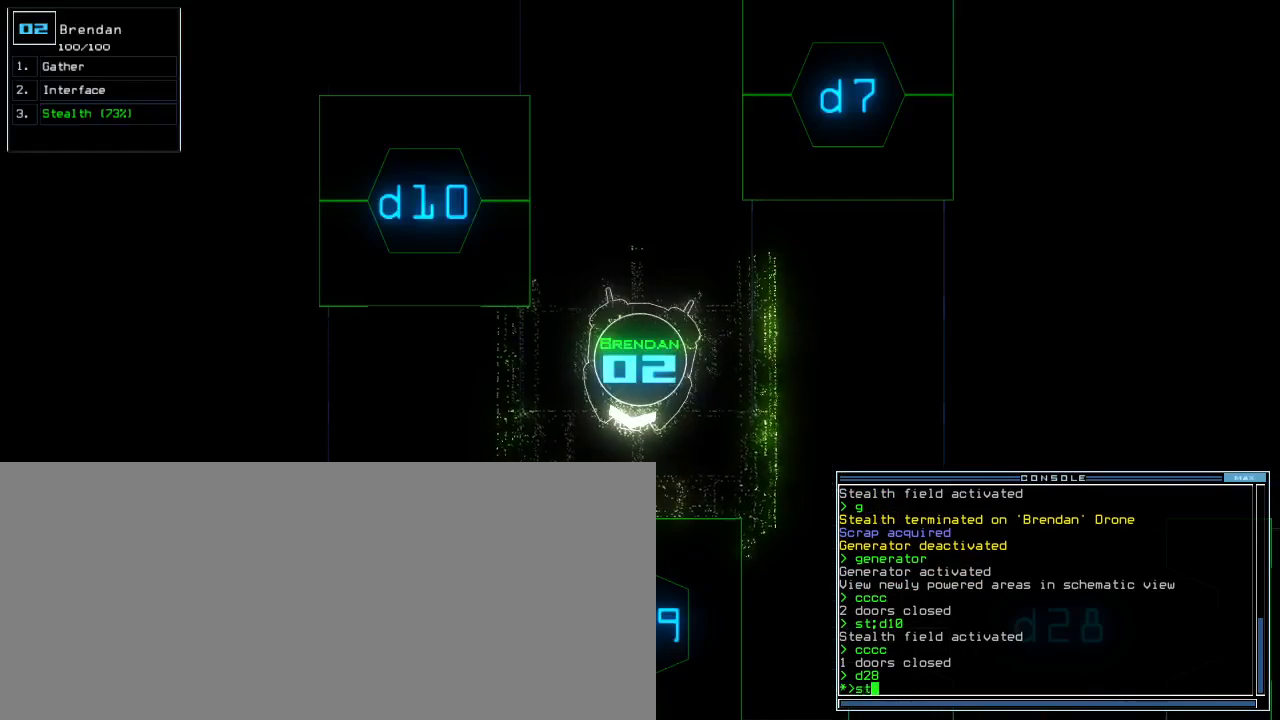
{"keys": ["up"], "events": [[50, "t", "up"], [133, "return", "down"], [200, "return", "up"], [317, "up", "down"]]}
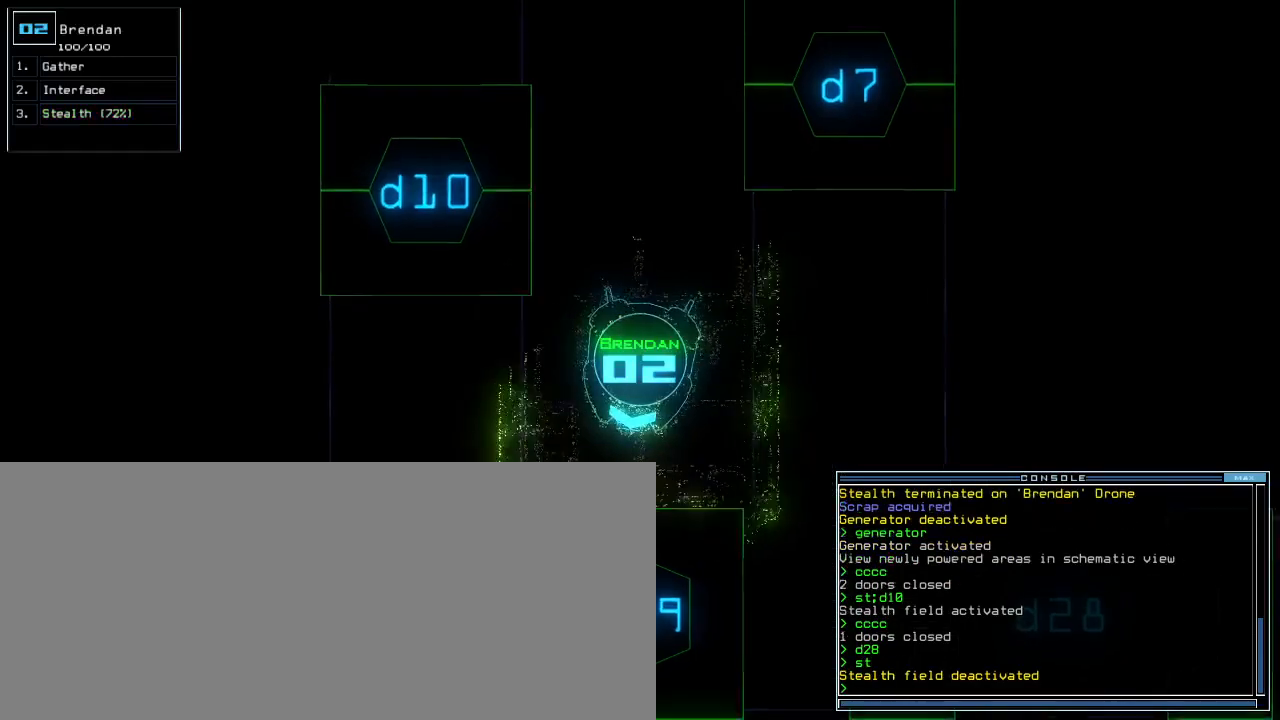
{"keys": ["d"], "events": [[283, "left", "down"], [400, "up", "up"], [417, "left", "up"], [500, "d", "down"]]}
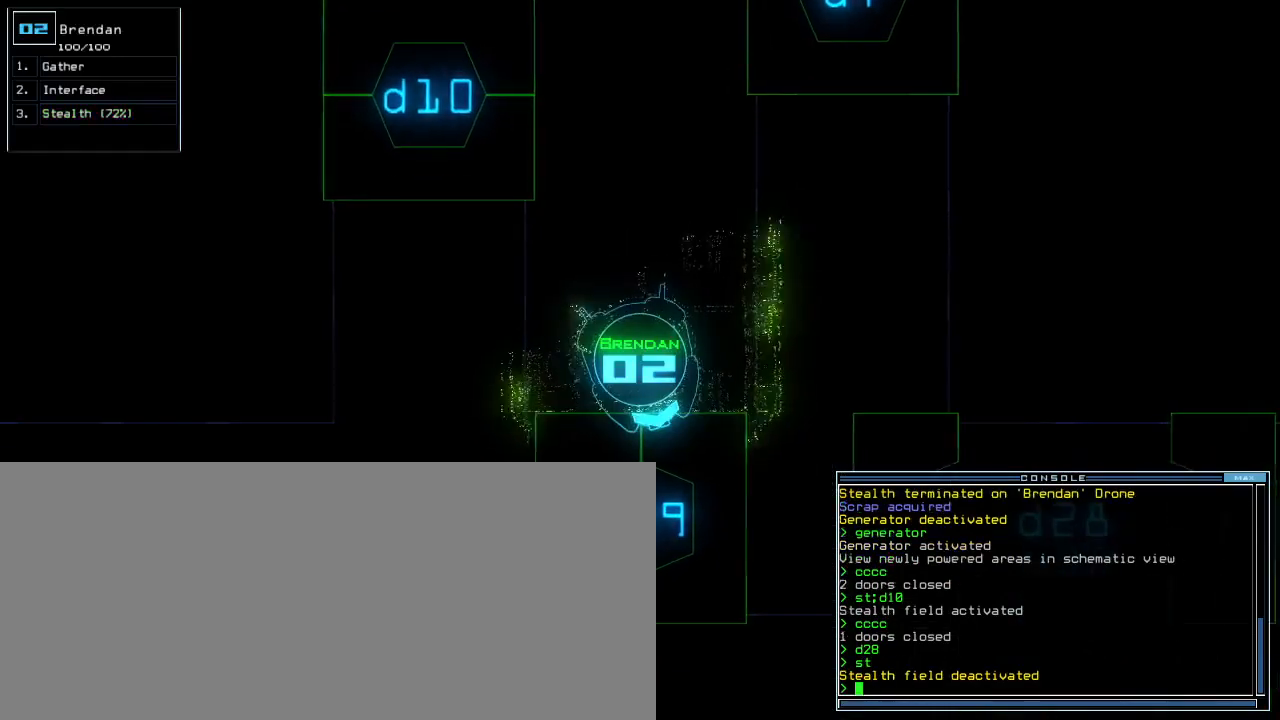
{"keys": [], "events": [[83, "d", "up"]]}
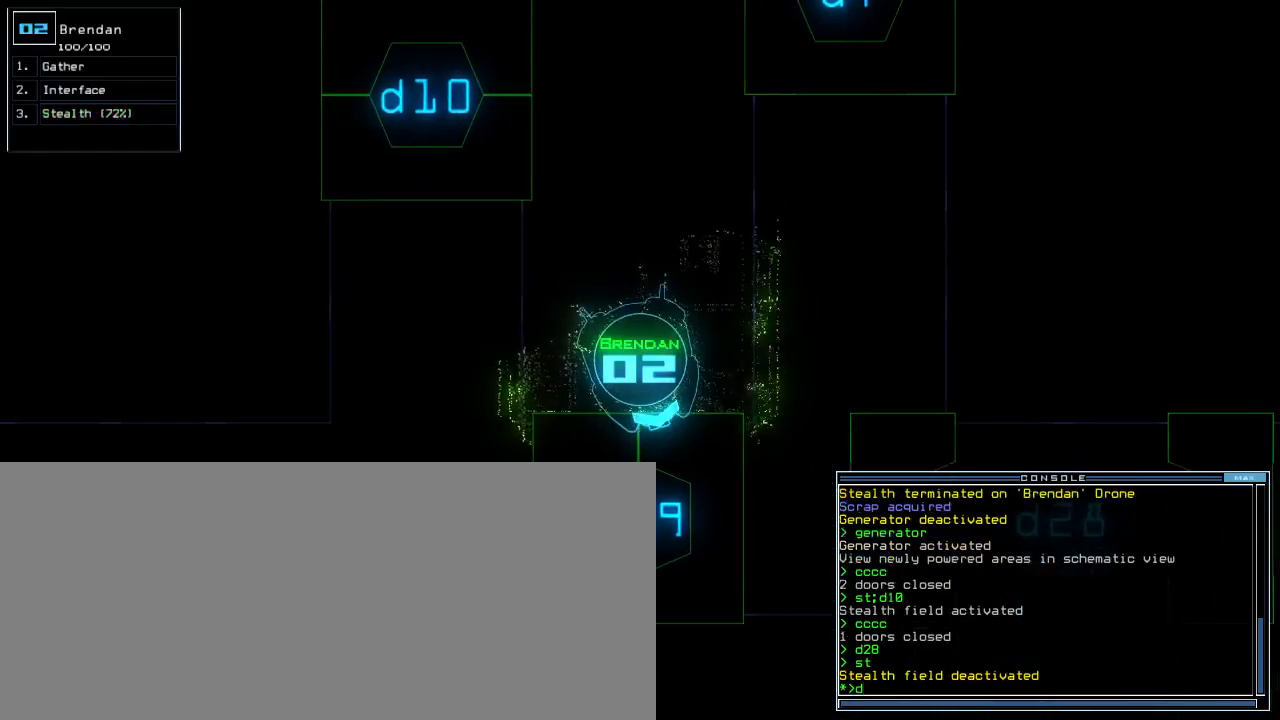
{"keys": ["d"], "events": [[67, "backspace", "down"], [133, "backspace", "up"], [200, "s", "down"], [283, "s", "up"], [283, "t", "down"], [350, "t", "up"], [367, "semicolon", "down"], [433, "semicolon", "up"], [483, "d", "down"]]}
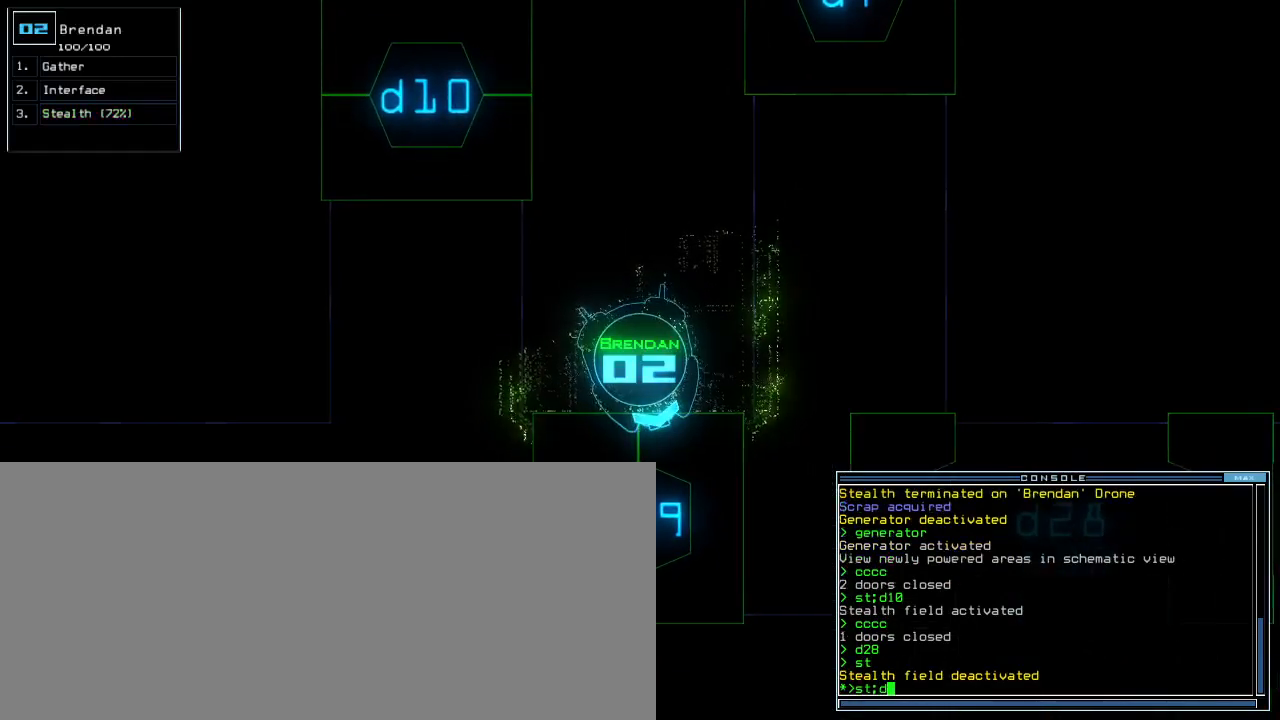
{"keys": [], "events": [[67, "d", "up"], [167, "2", "down"], [233, "9", "down"], [250, "2", "up"], [300, "9", "up"]]}
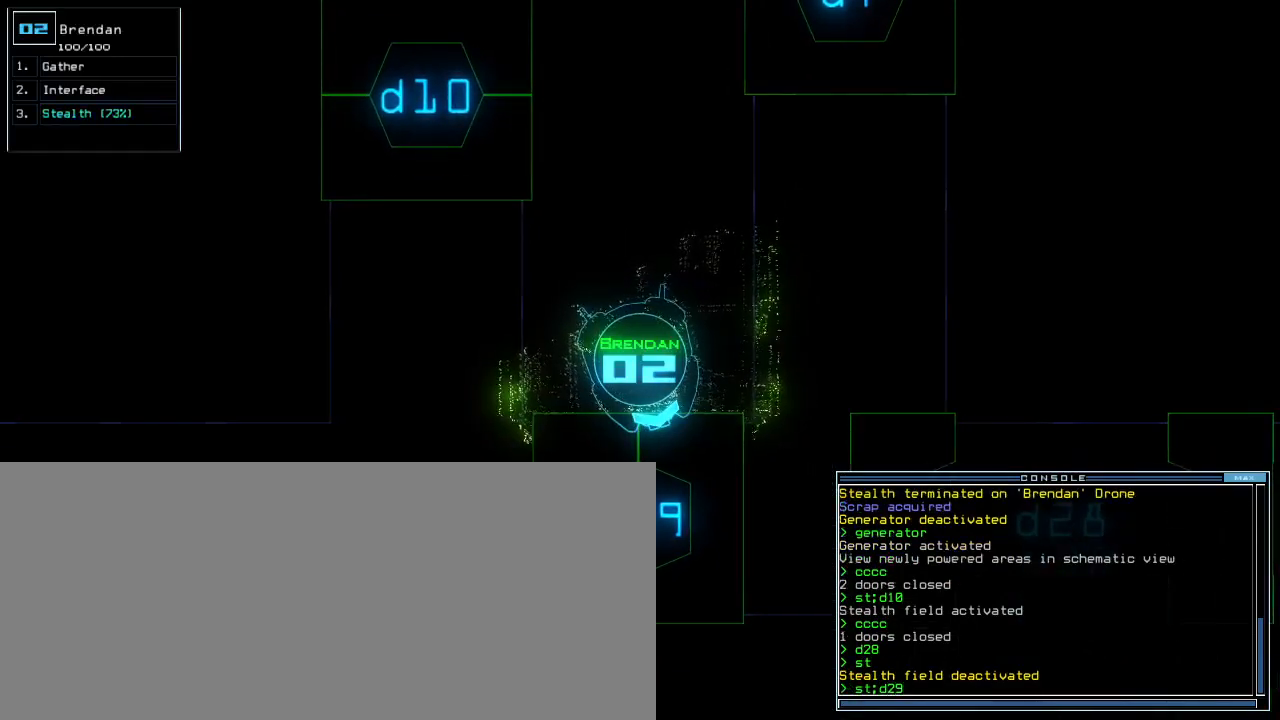
{"keys": [], "events": []}
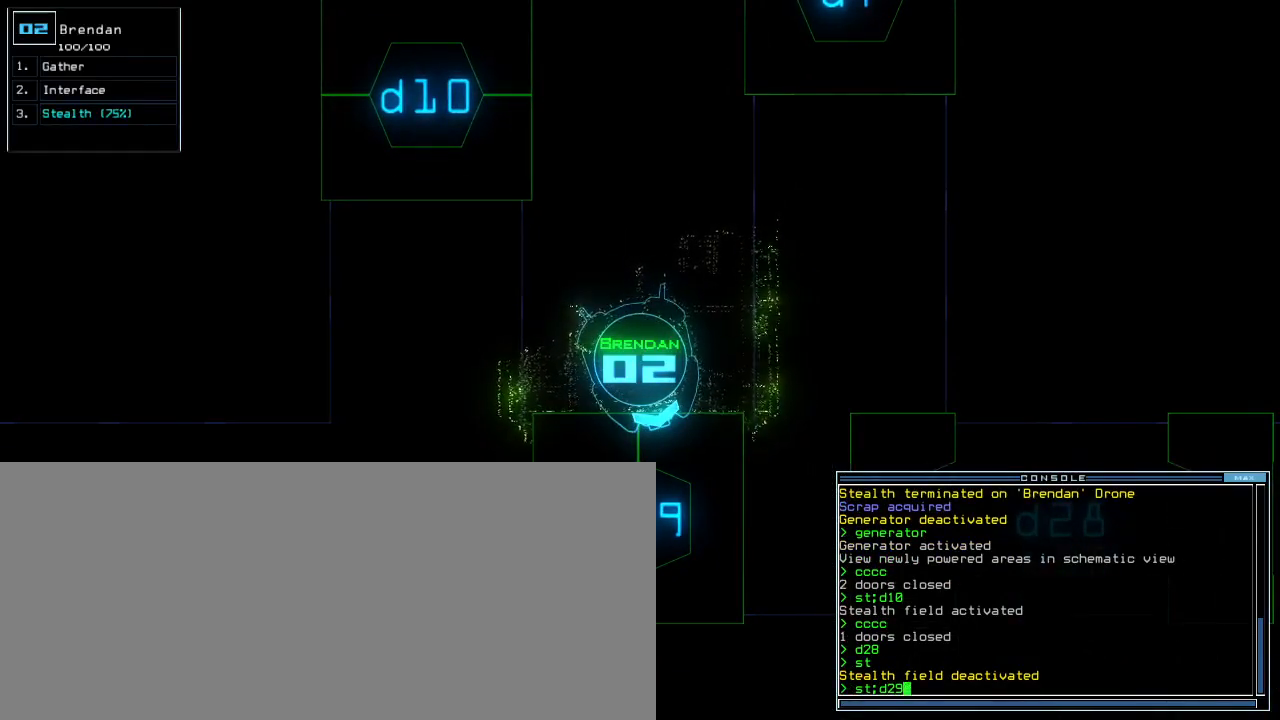
{"keys": ["right", "up"], "events": [[183, "return", "down"], [233, "return", "up"], [333, "right", "down"], [383, "up", "down"]]}
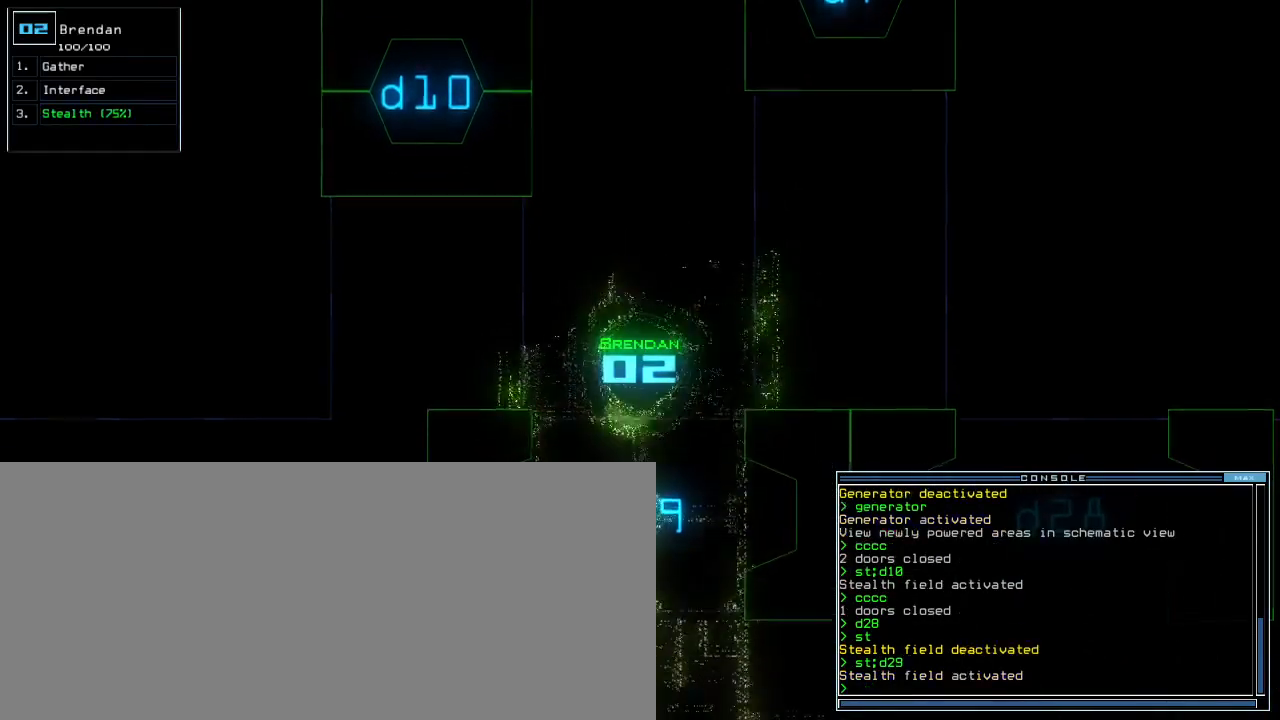
{"keys": ["up"], "events": [[17, "right", "up"], [133, "left", "down"], [267, "left", "up"]]}
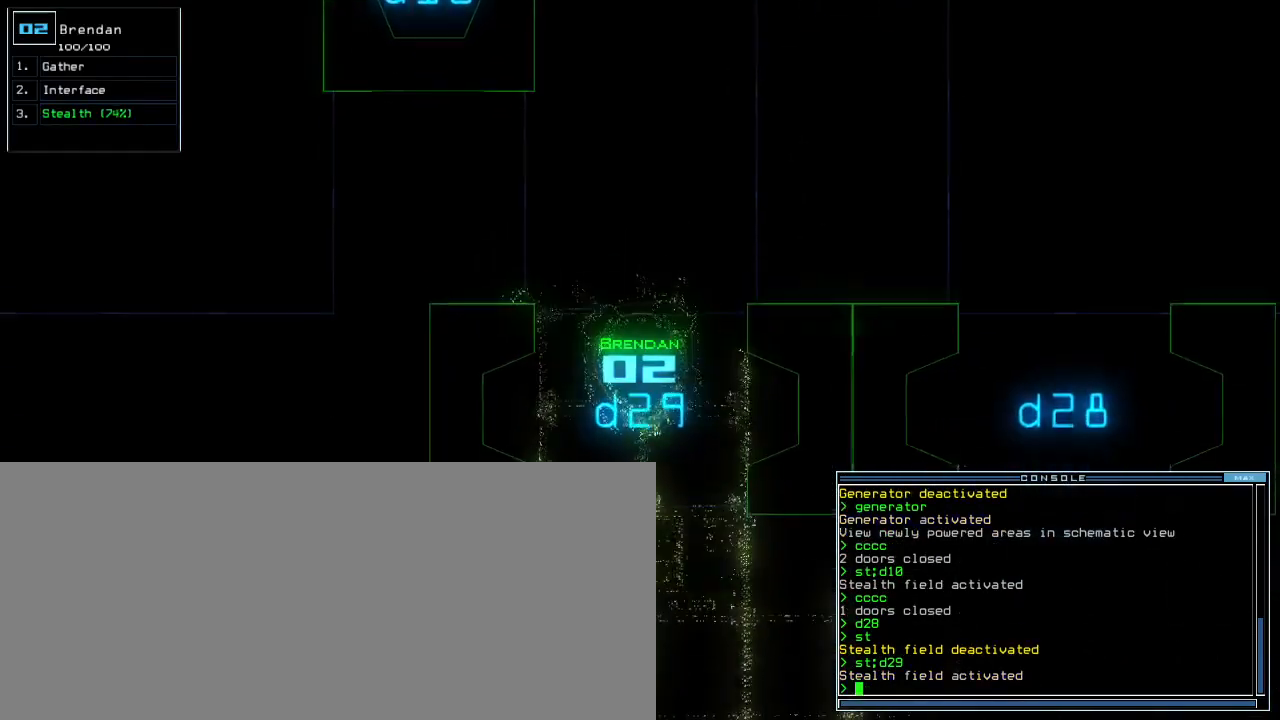
{"keys": ["up"], "events": []}
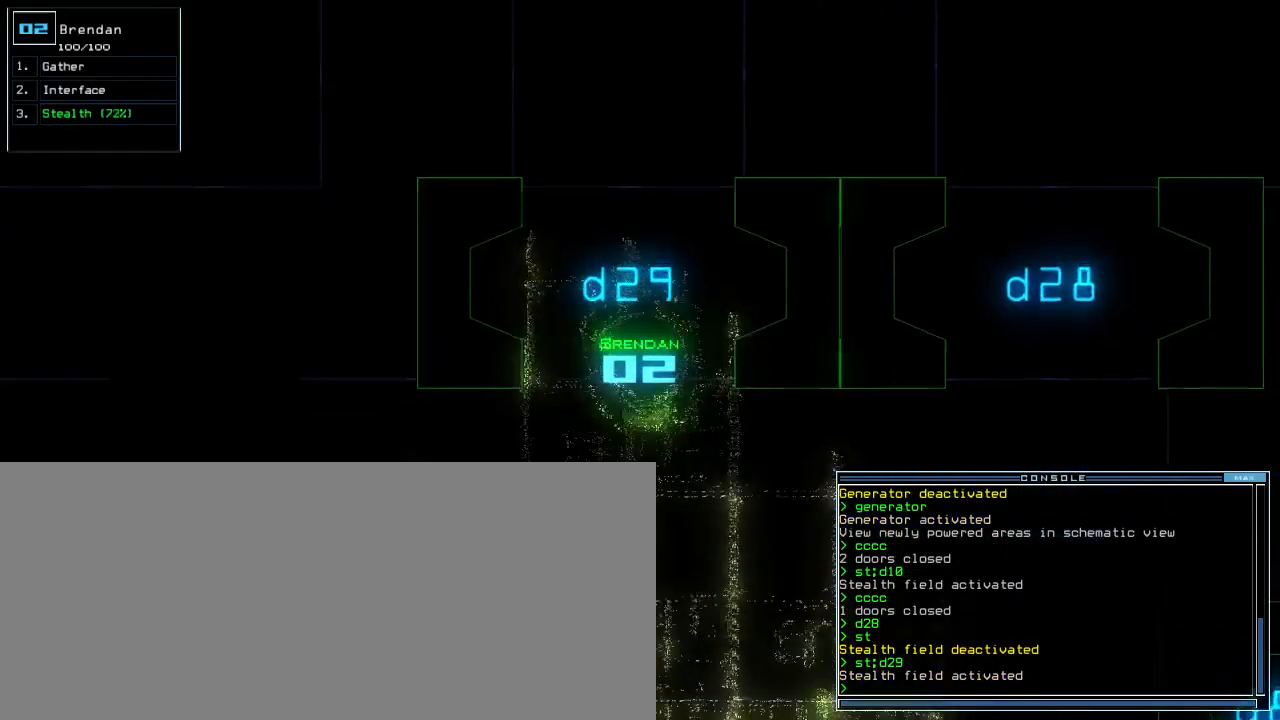
{"keys": ["shift_r", "up"], "events": [[233, "right", "down"], [317, "right", "up"], [350, "right", "down"], [417, "d", "down"], [467, "right", "up"], [467, "shift_r", "down"], [500, "d", "up"]]}
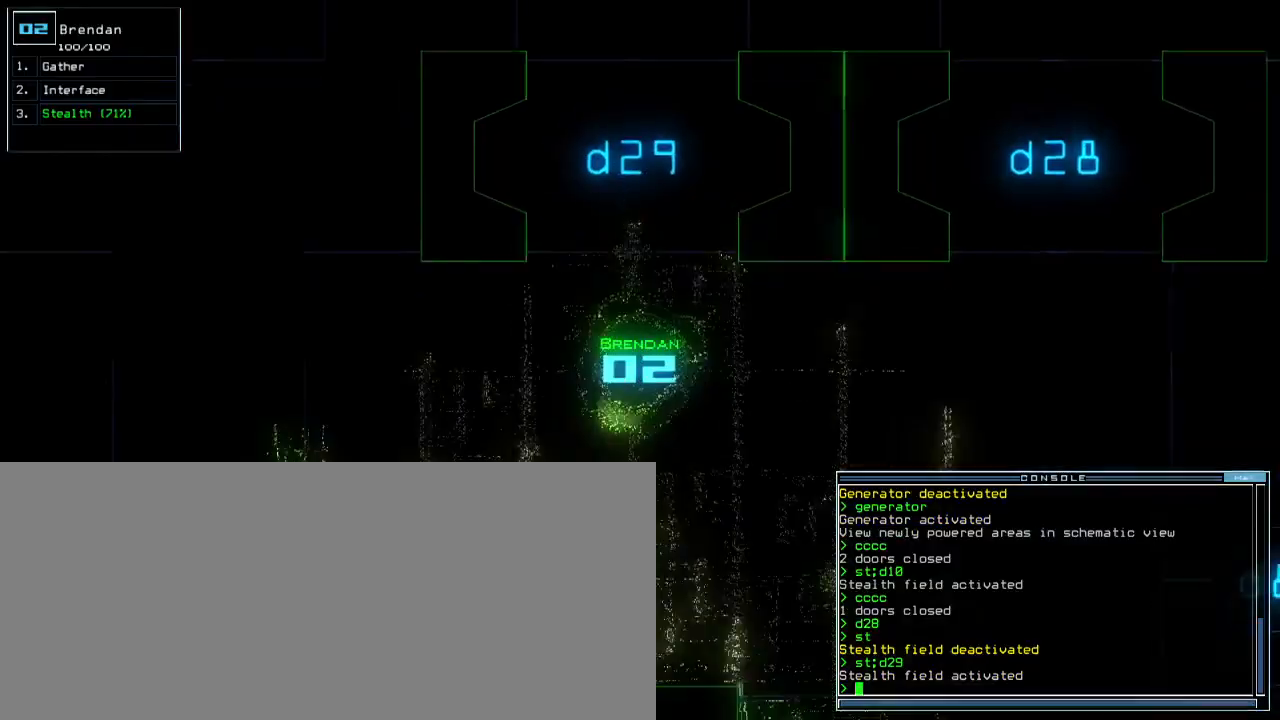
{"keys": ["right", "up"], "events": [[50, "shift_r", "up"], [83, "left", "down"], [167, "left", "up"], [317, "shift_r", "down"], [383, "d", "down"], [400, "right", "down"], [417, "shift_r", "up"], [450, "d", "up"]]}
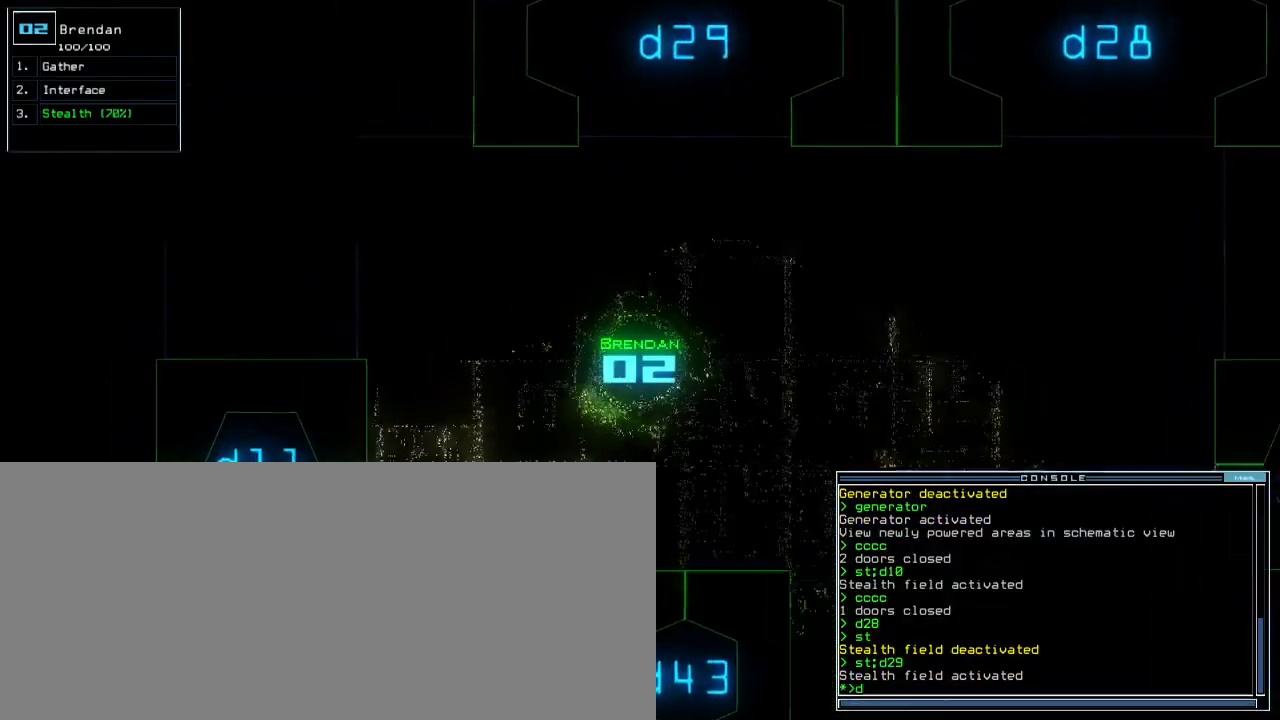
{"keys": ["return", "up"], "events": [[17, "right", "up"], [67, "right", "down"], [100, "1", "down"], [150, "1", "up"], [183, "right", "up"], [200, "1", "down"], [283, "1", "up"], [500, "return", "down"]]}
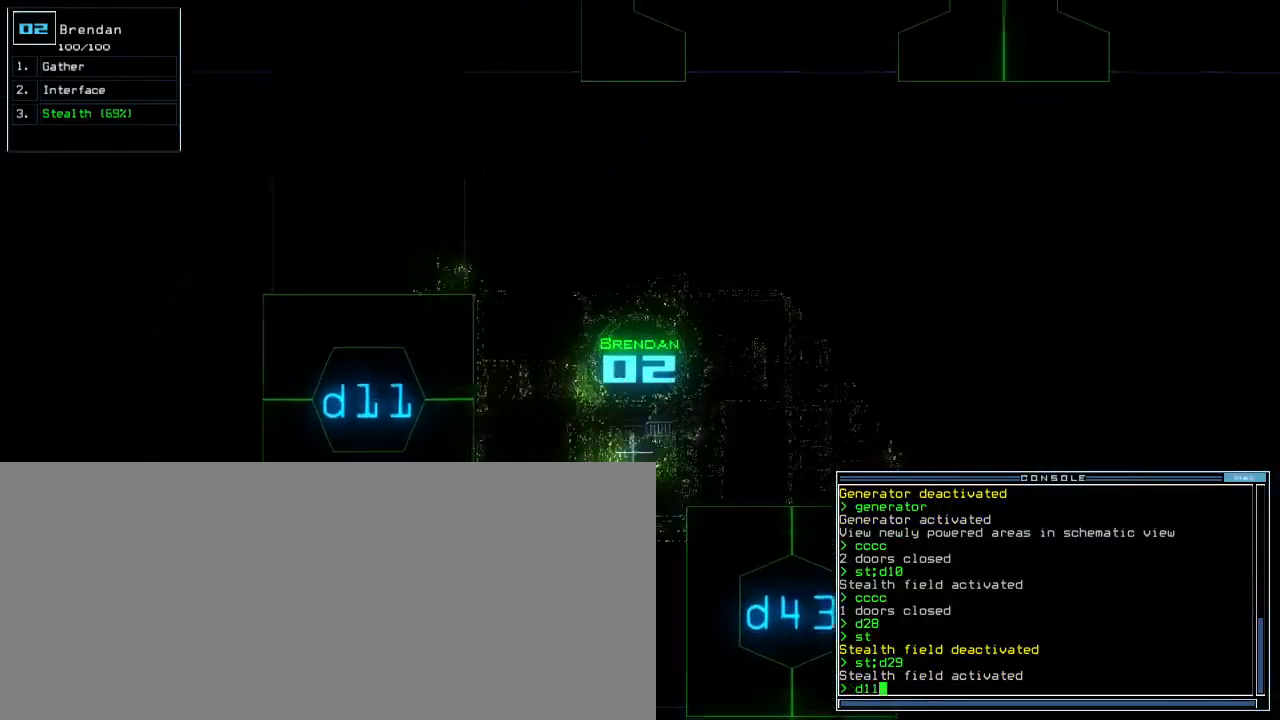
{"keys": ["up"], "events": [[100, "return", "up"], [300, "right", "down"], [433, "right", "up"]]}
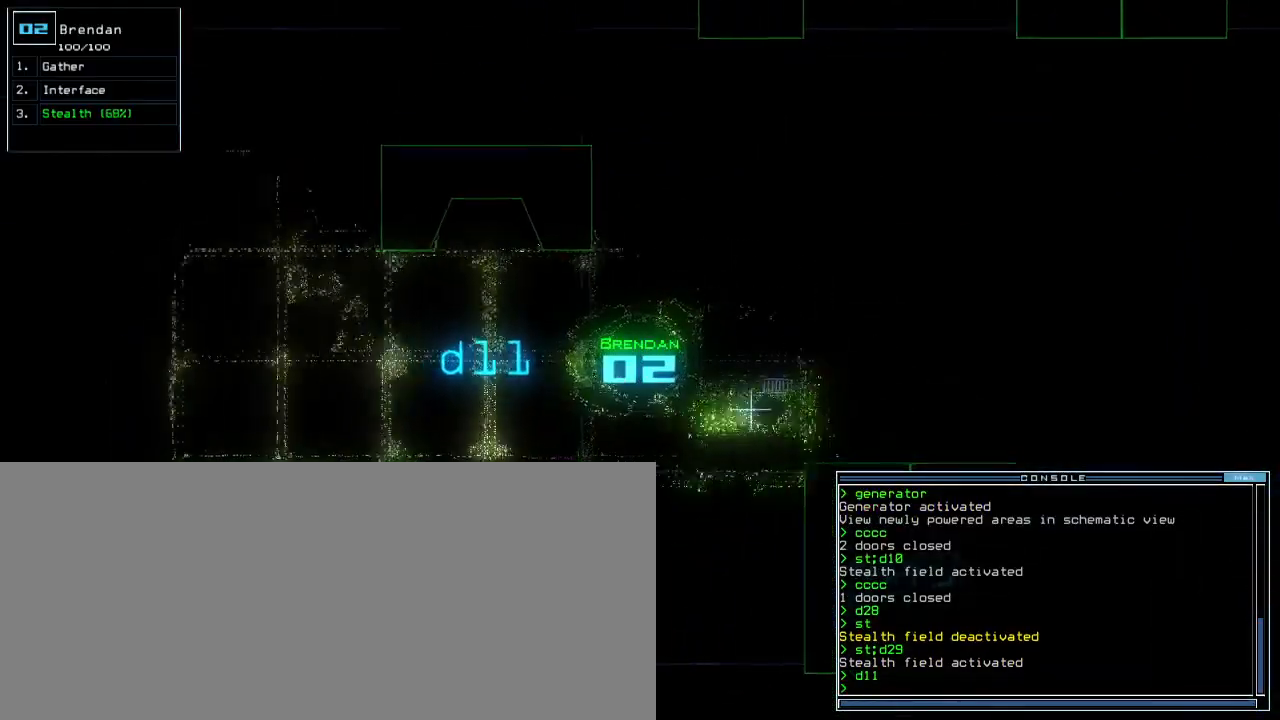
{"keys": ["up"], "events": []}
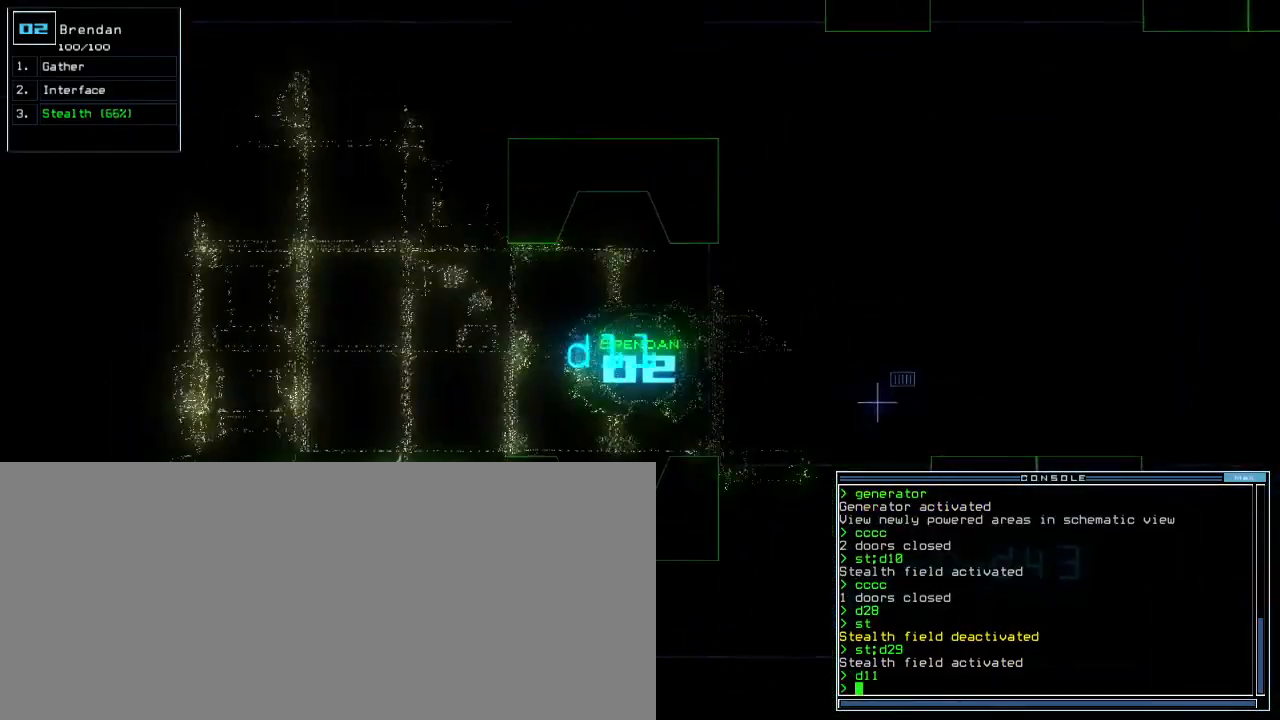
{"keys": ["up"], "events": [[183, "d", "down"], [183, "right", "down"], [267, "right", "up"], [283, "d", "up"]]}
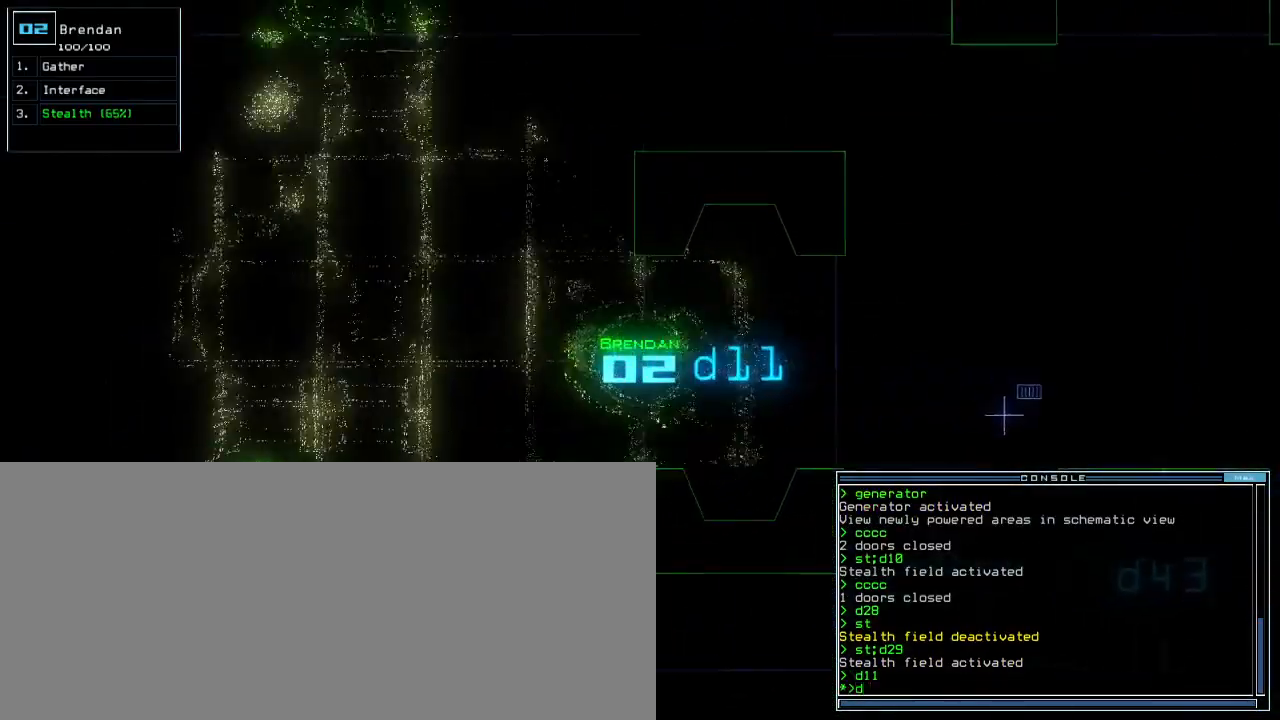
{"keys": [], "events": [[50, "right", "down"], [167, "right", "up"], [400, "up", "up"]]}
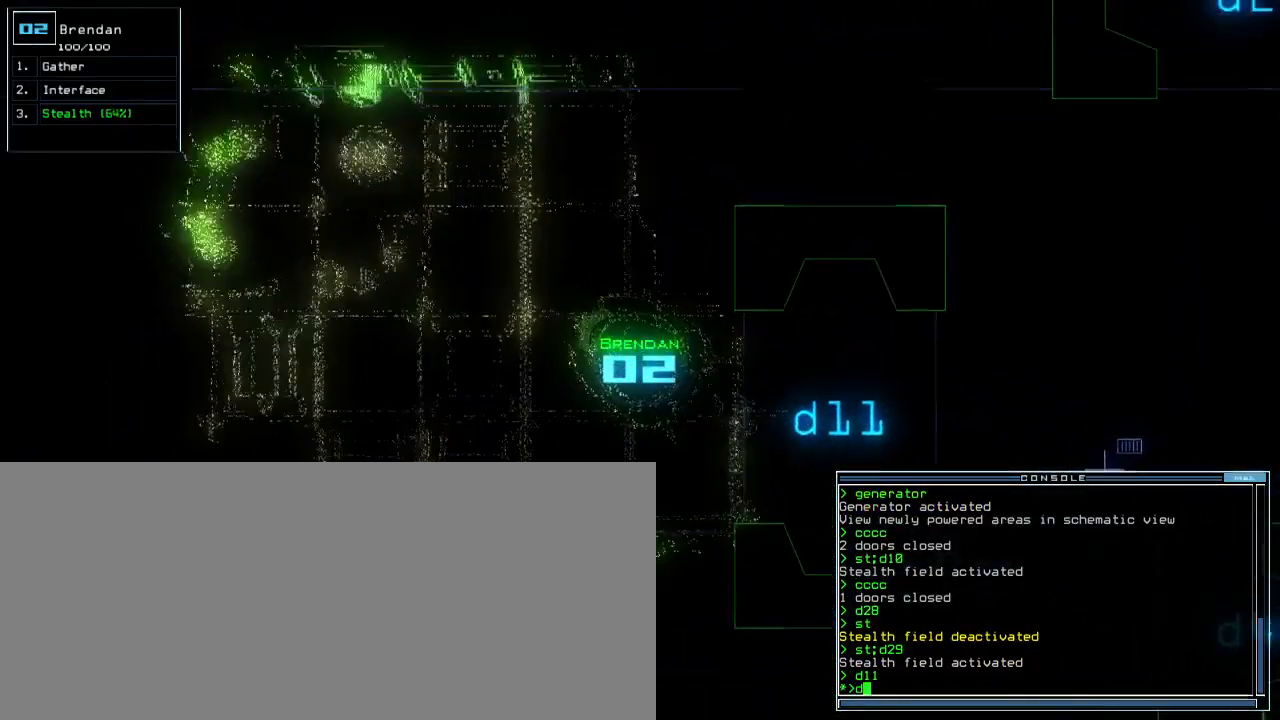
{"keys": [], "events": [[50, "up", "down"], [167, "up", "up"], [300, "escape", "down"], [417, "escape", "up"]]}
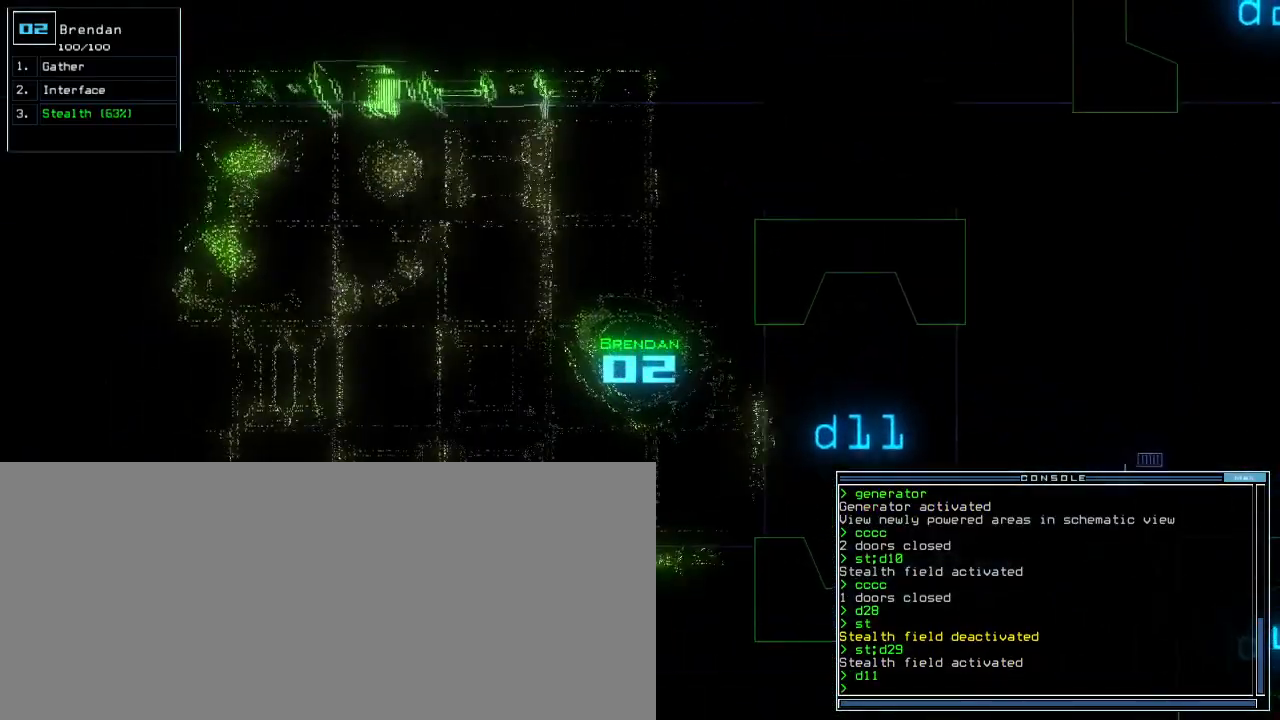
{"keys": [], "events": [[200, "space", "down"], [267, "space", "up"]]}
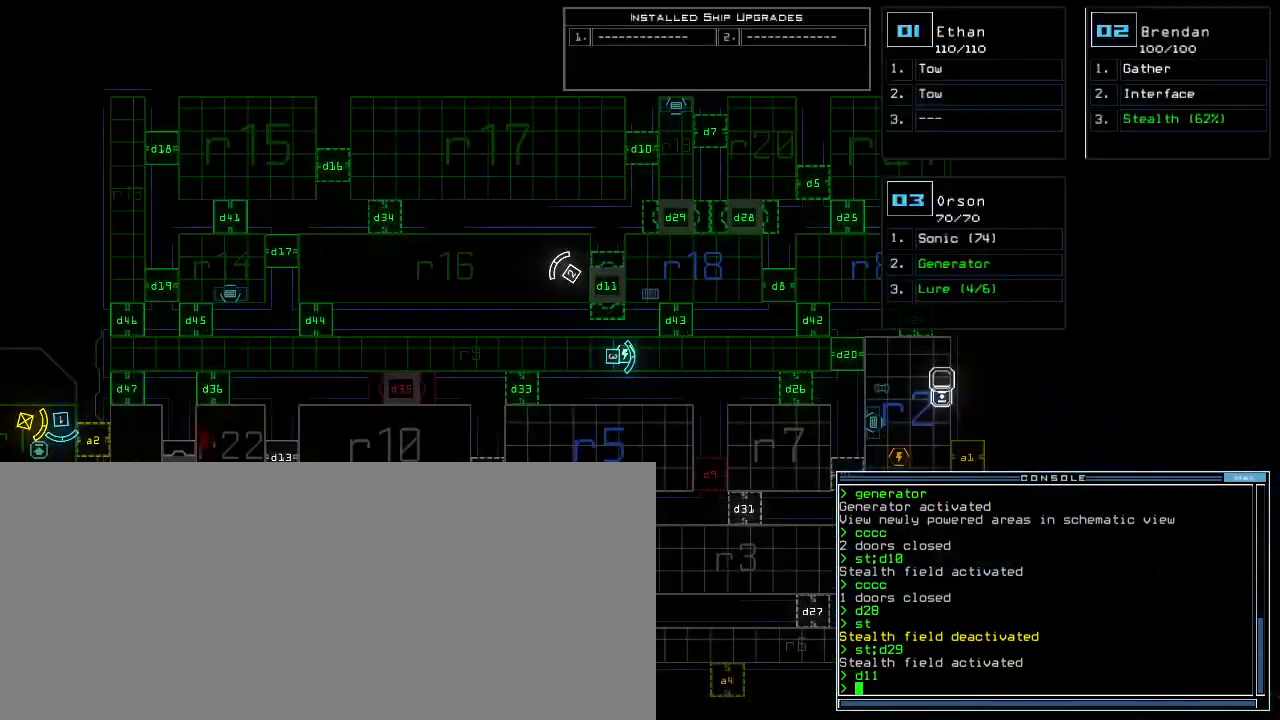
{"keys": ["left", "up"], "events": [[200, "space", "down"], [217, "right", "down"], [233, "up", "down"], [283, "space", "up"], [383, "right", "up"], [483, "left", "down"]]}
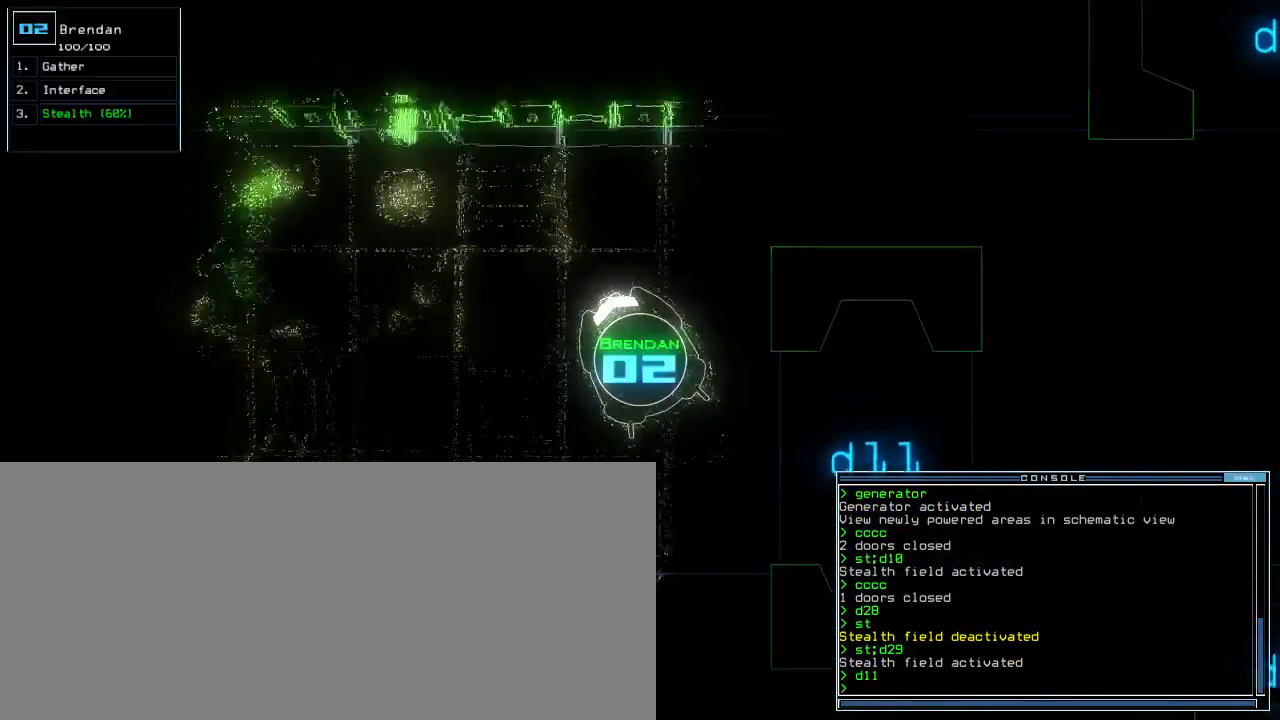
{"keys": ["up"], "events": [[133, "left", "up"], [217, "left", "down"], [333, "left", "up"]]}
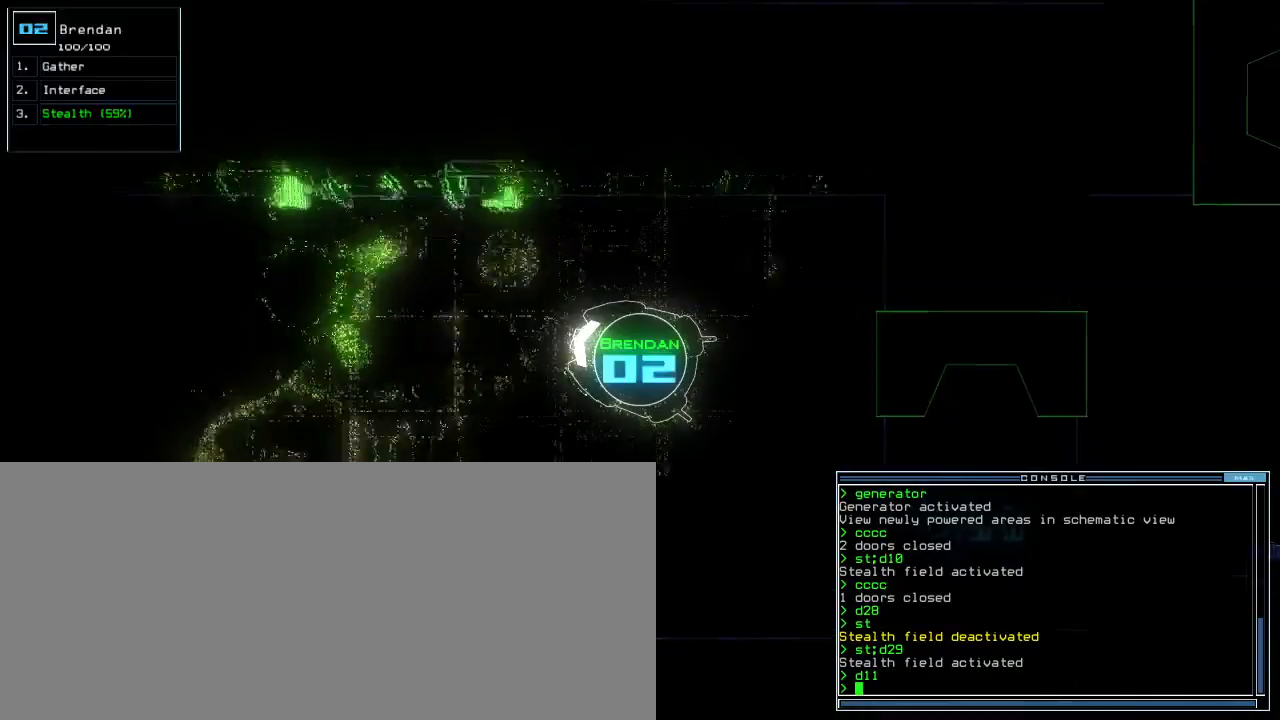
{"keys": ["up"], "events": [[417, "left", "down"], [467, "left", "up"]]}
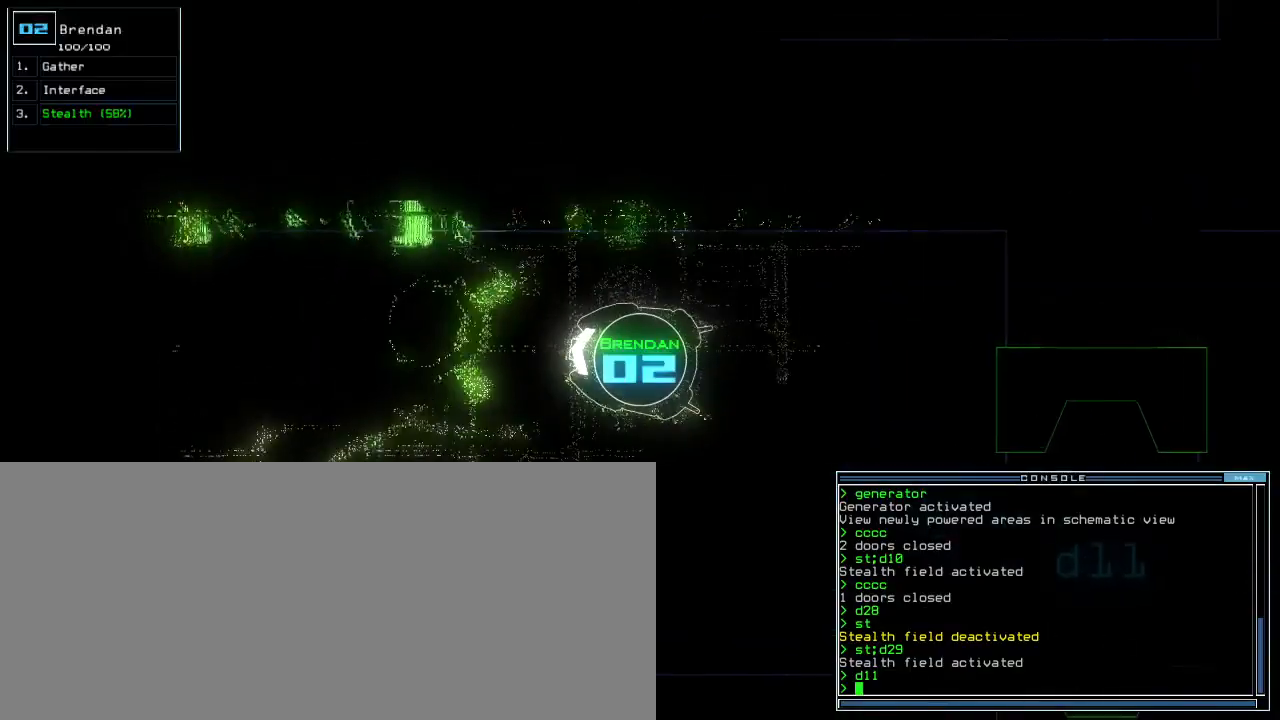
{"keys": ["up"], "events": []}